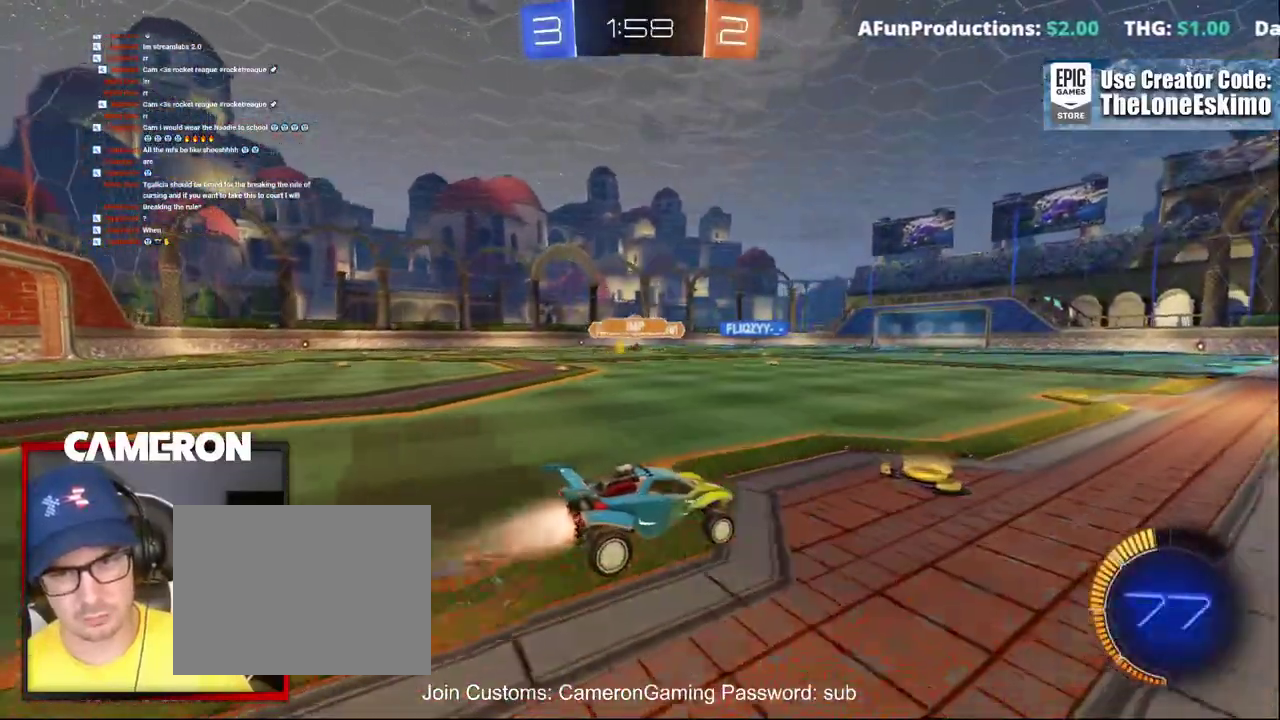
Gameplay with a controller (Xbox layout); each line is a JSON object with the inputs held at the frame after it. "events" lists button and stick changes between this image and that frame as [ms after this image, input, new state], when the widget could be followed in between. This document gives stick clicks only as held states, not as events. Not read: L1 R1.
{"buttons": ["R2"], "left_stick": "up-left", "right_stick": "center"}
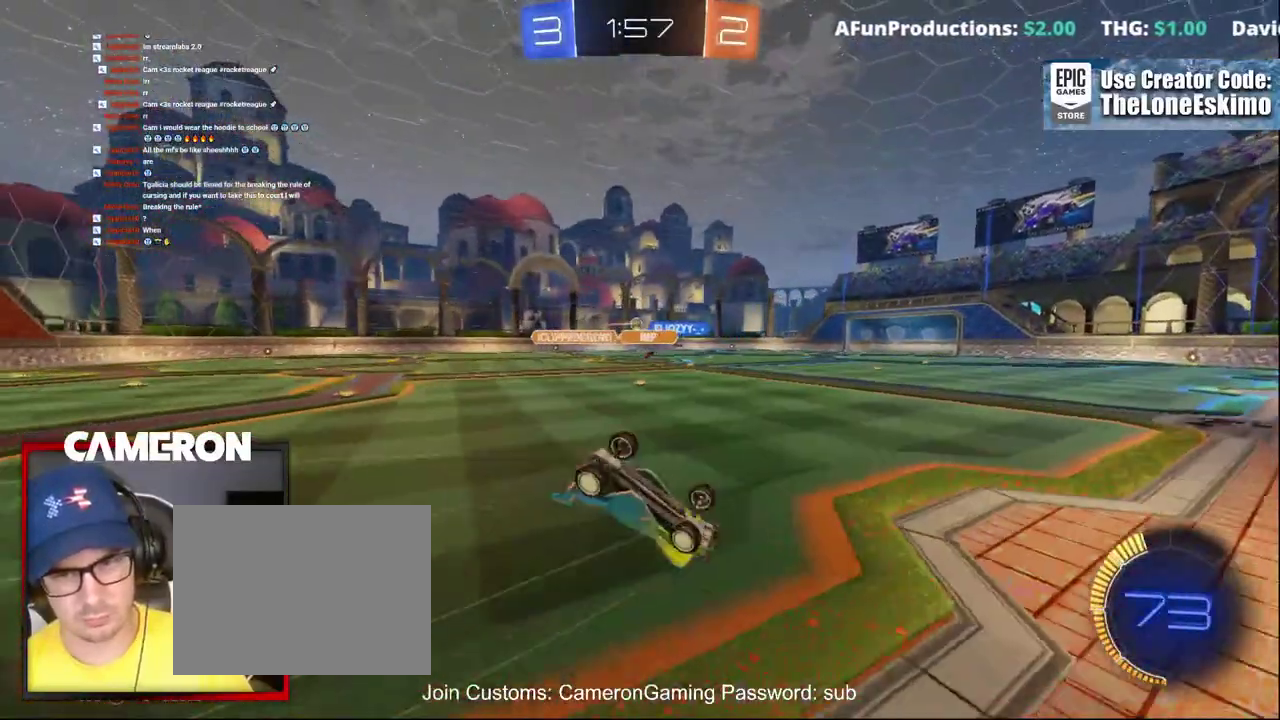
{"buttons": ["R2"], "left_stick": "left", "right_stick": "center"}
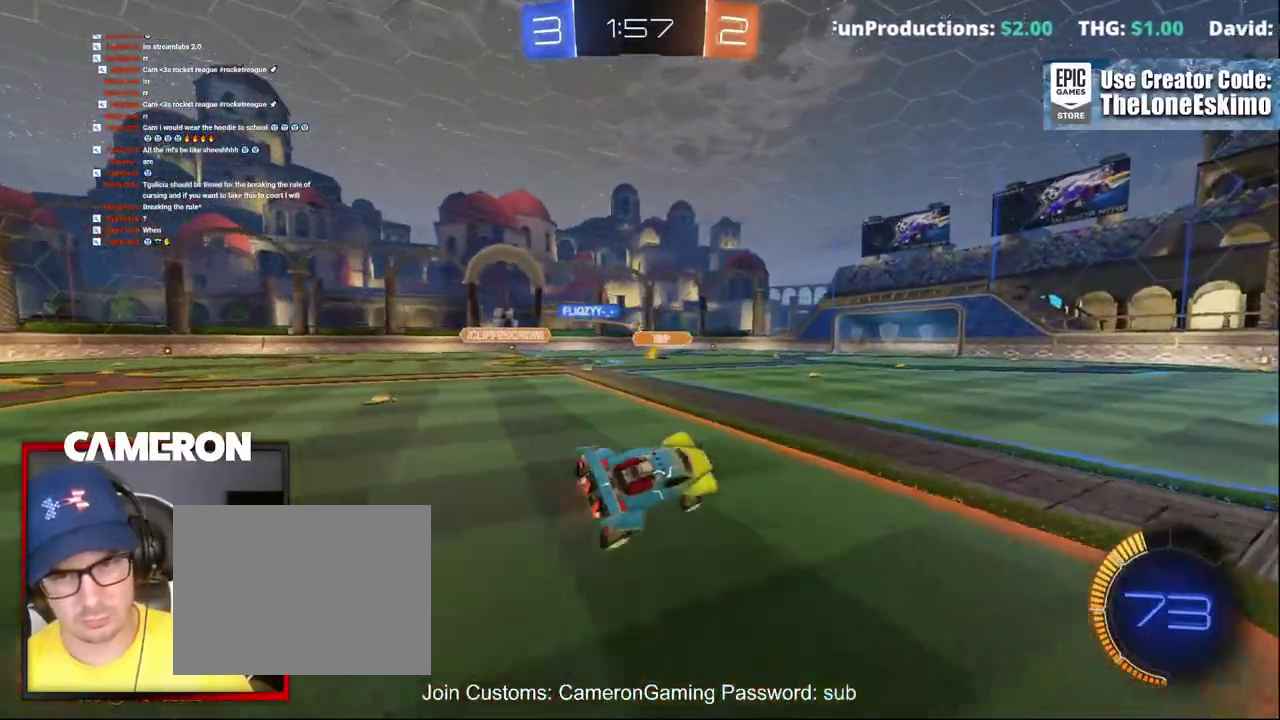
{"buttons": ["B", "R2"], "left_stick": "center", "right_stick": "center"}
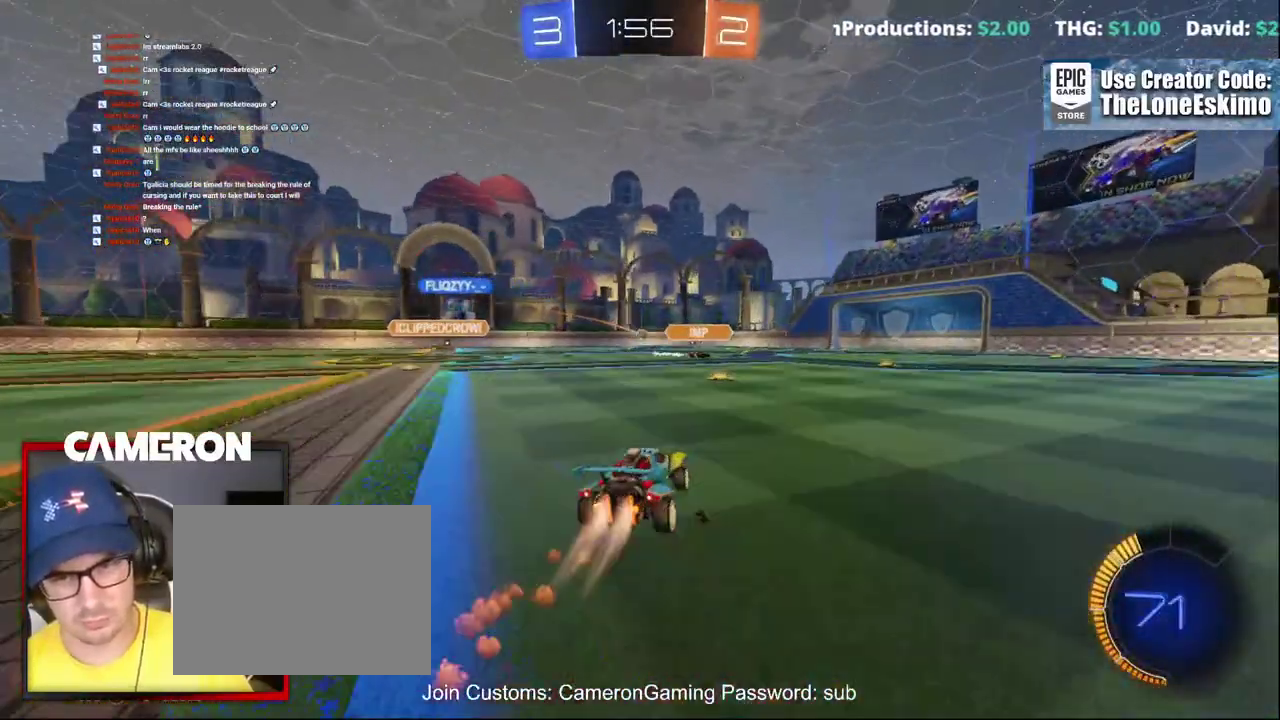
{"buttons": ["R2"], "left_stick": "right", "right_stick": "center", "events": [[133, "B", "up"], [183, "left_stick", "right"]]}
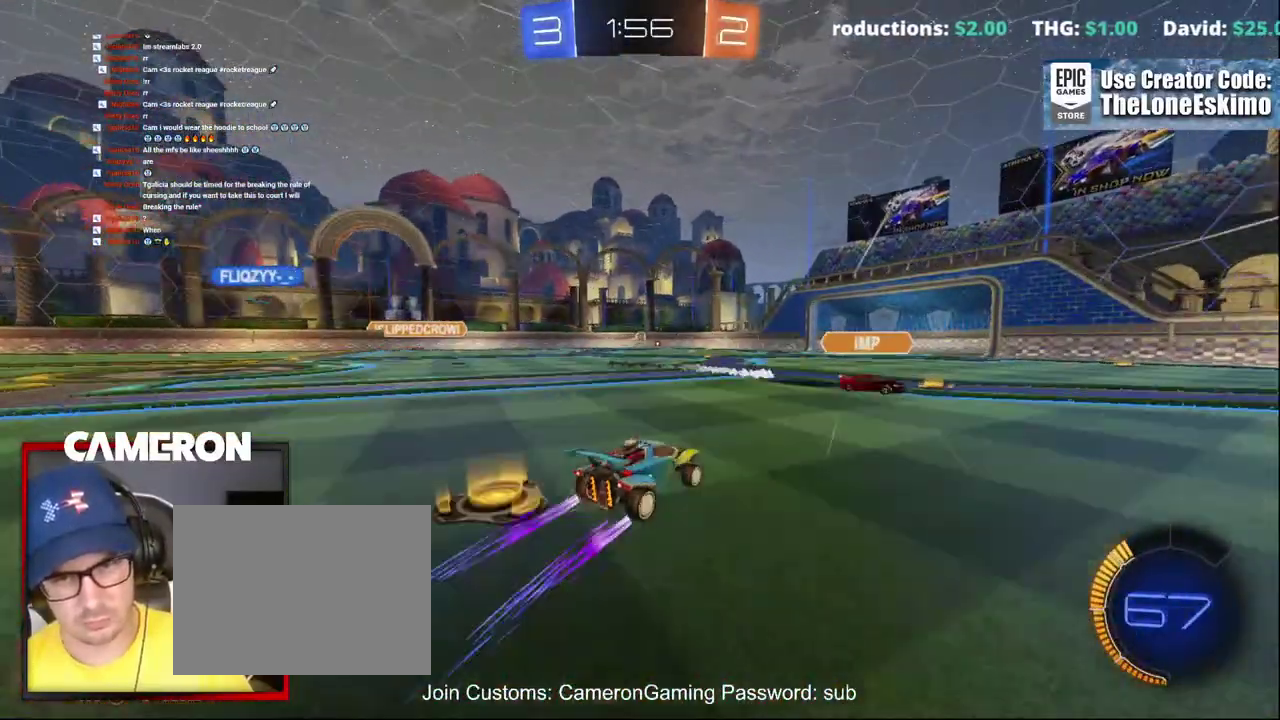
{"buttons": ["R2"], "left_stick": "center", "right_stick": "center", "events": [[83, "left_stick", "center"]]}